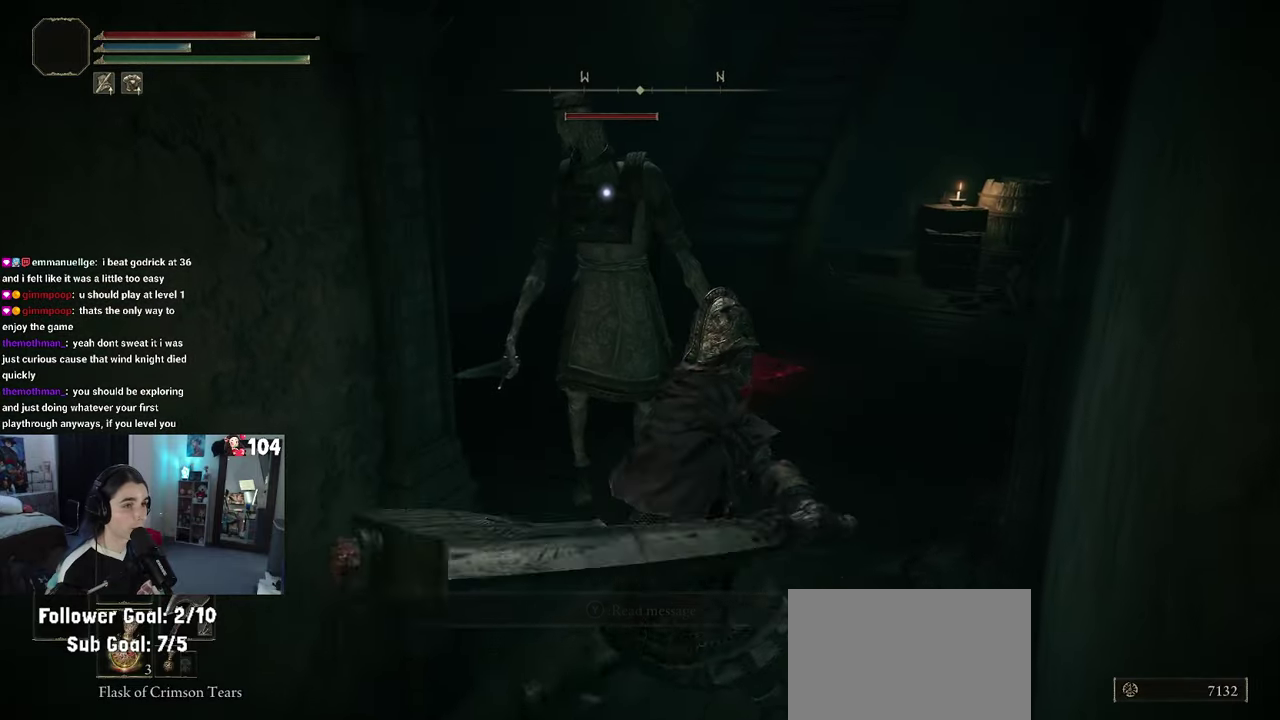
Gameplay with a controller (PlayStation layout); each line is a JSON object with the inputs held at the frame after it. "events" lists button and stick changes between this image and that frame as [ms after this image, input, new state], when the widget could be followed in between. This document gives stick clicks only as held states, not as events. Not read: R2.
{"buttons": [], "left_stick": "up", "right_stick": "center", "events": []}
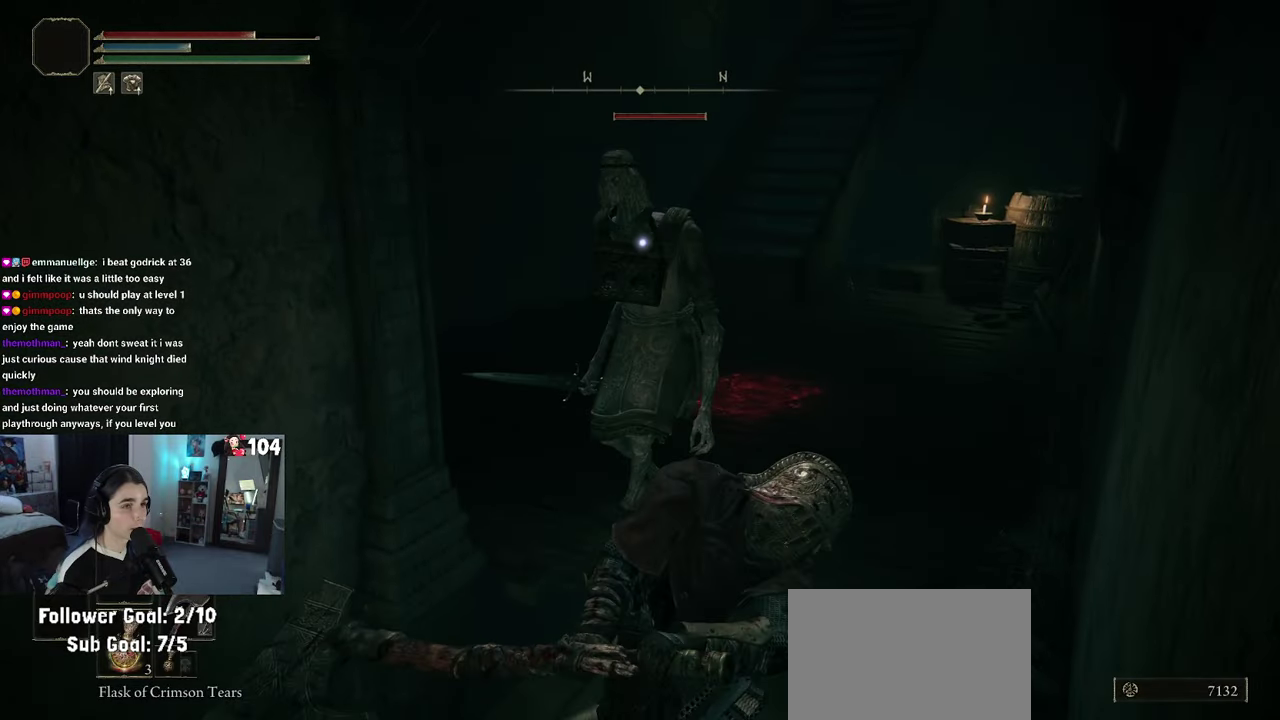
{"buttons": [], "left_stick": "up", "right_stick": "center", "events": []}
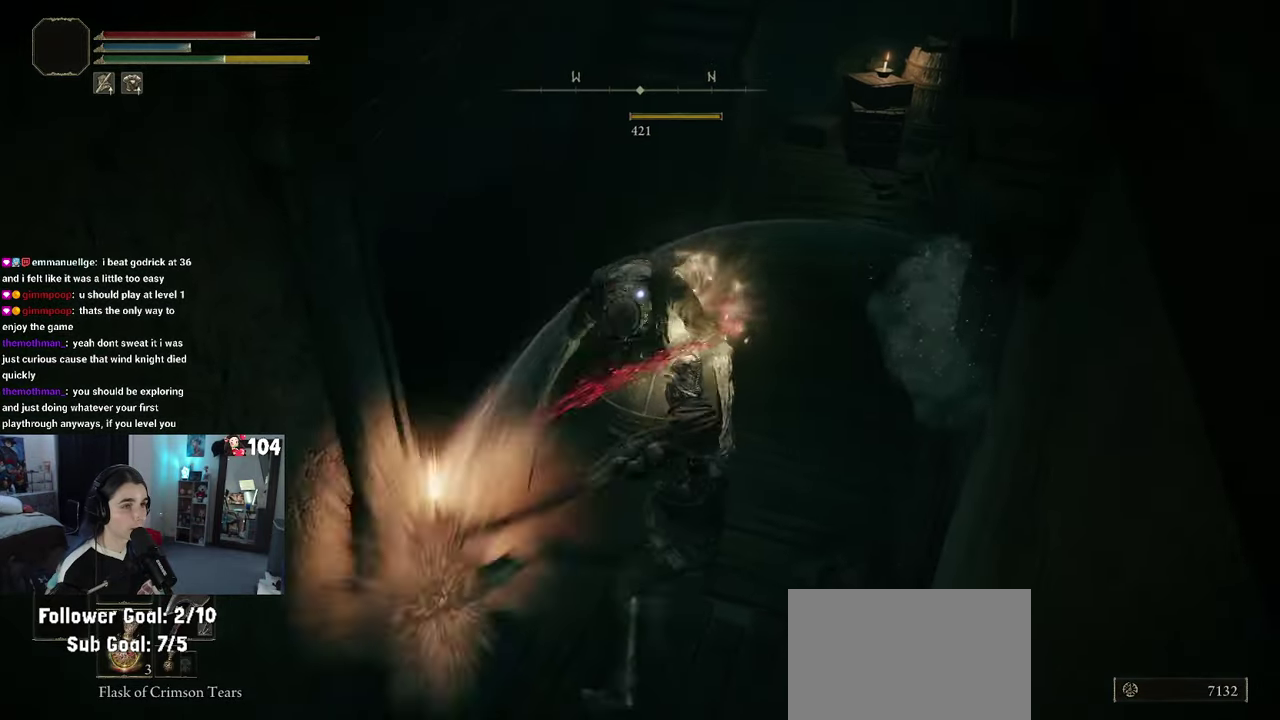
{"buttons": [], "left_stick": "up", "right_stick": "center", "events": []}
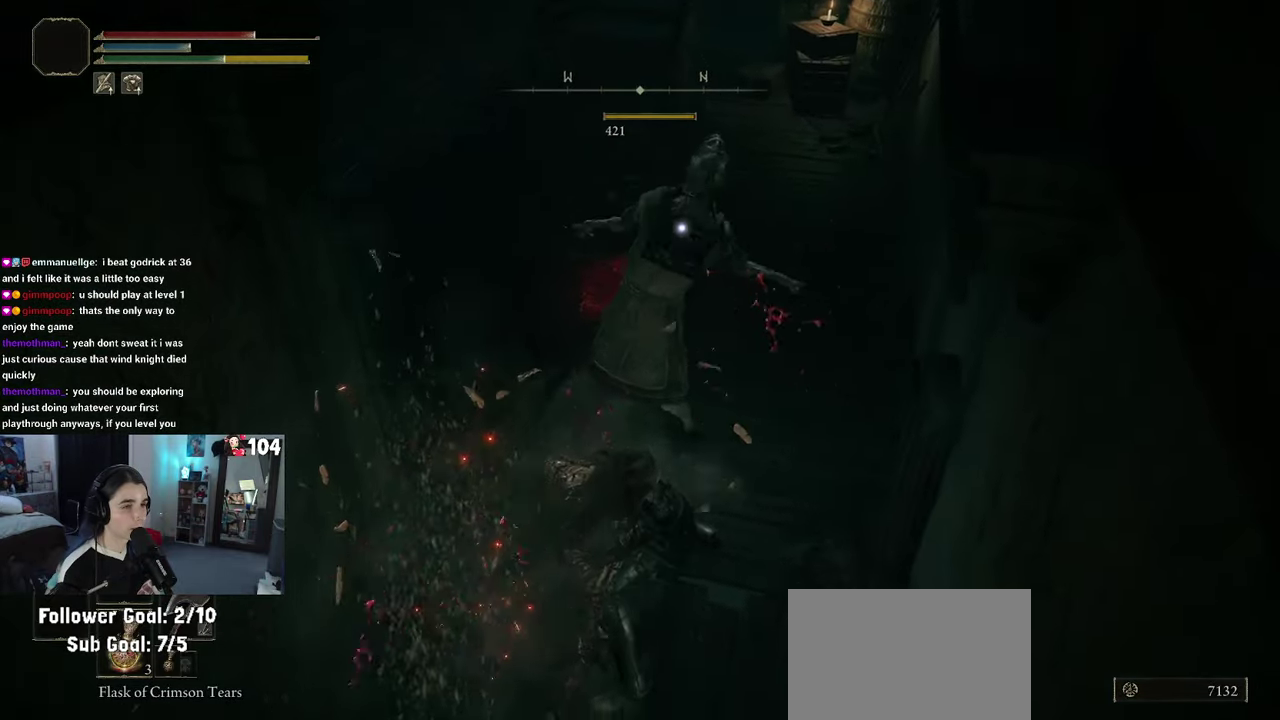
{"buttons": [], "left_stick": "up", "right_stick": "up", "events": [[500, "right_stick", "up"]]}
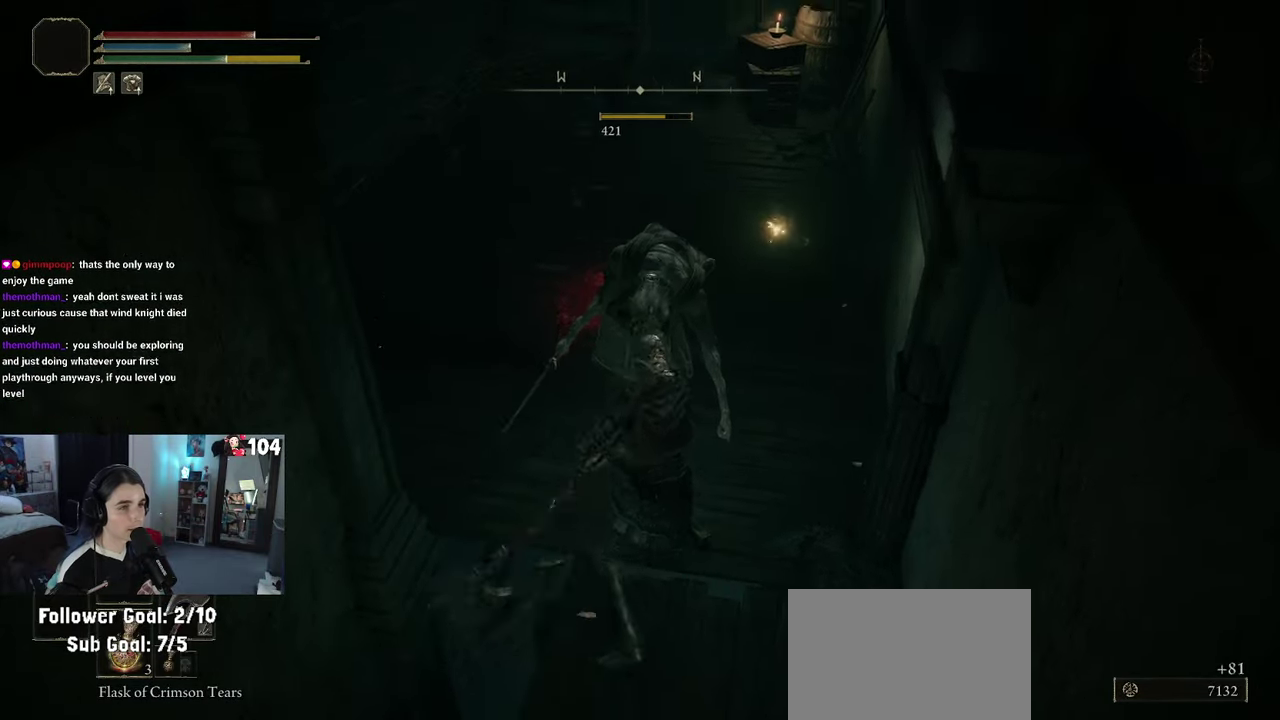
{"buttons": [], "left_stick": "up", "right_stick": "center", "events": [[200, "right_stick", "center"]]}
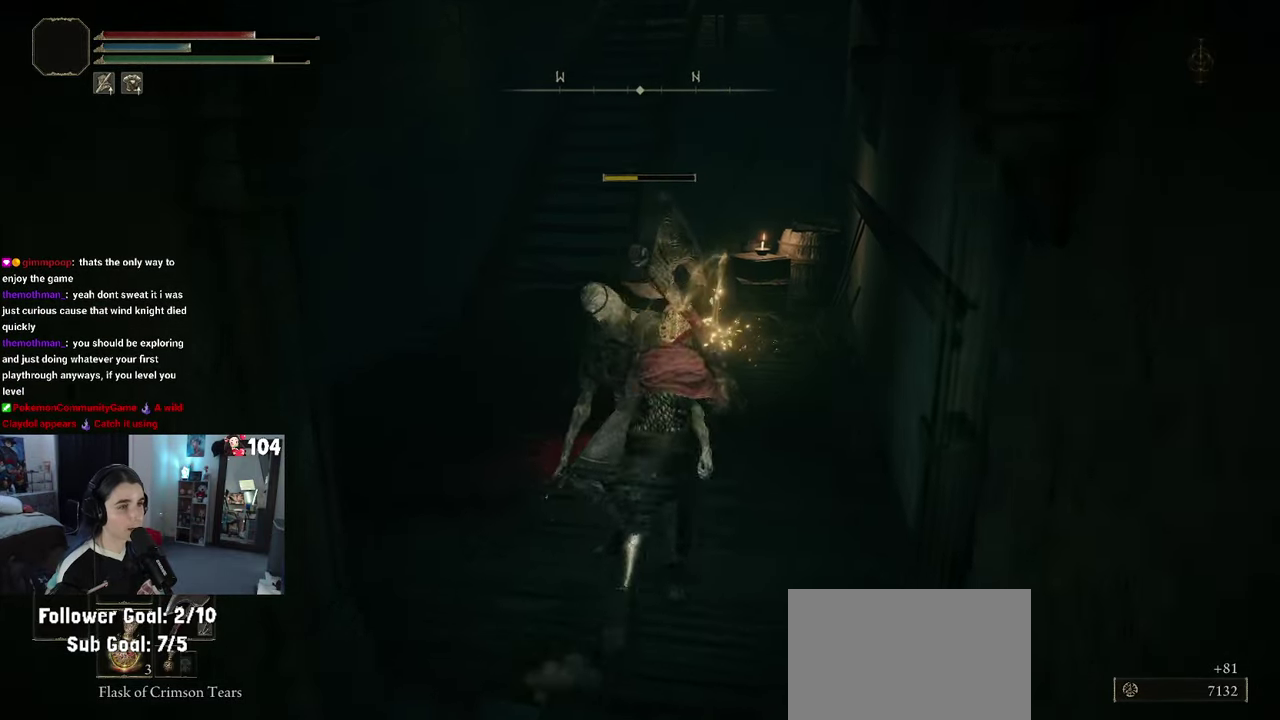
{"buttons": [], "left_stick": "center", "right_stick": "center"}
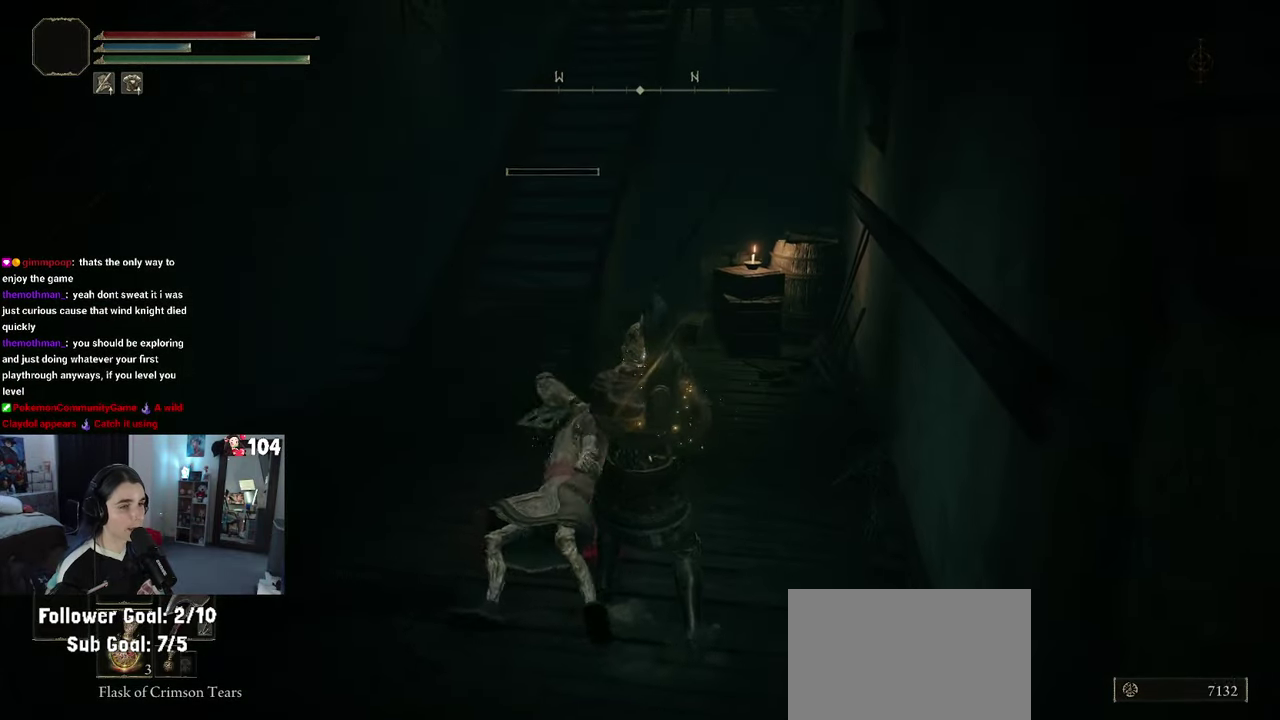
{"buttons": [], "left_stick": "up", "right_stick": "center", "events": [[200, "left_stick", "left"], [400, "left_stick", "up-left"], [484, "left_stick", "up"]]}
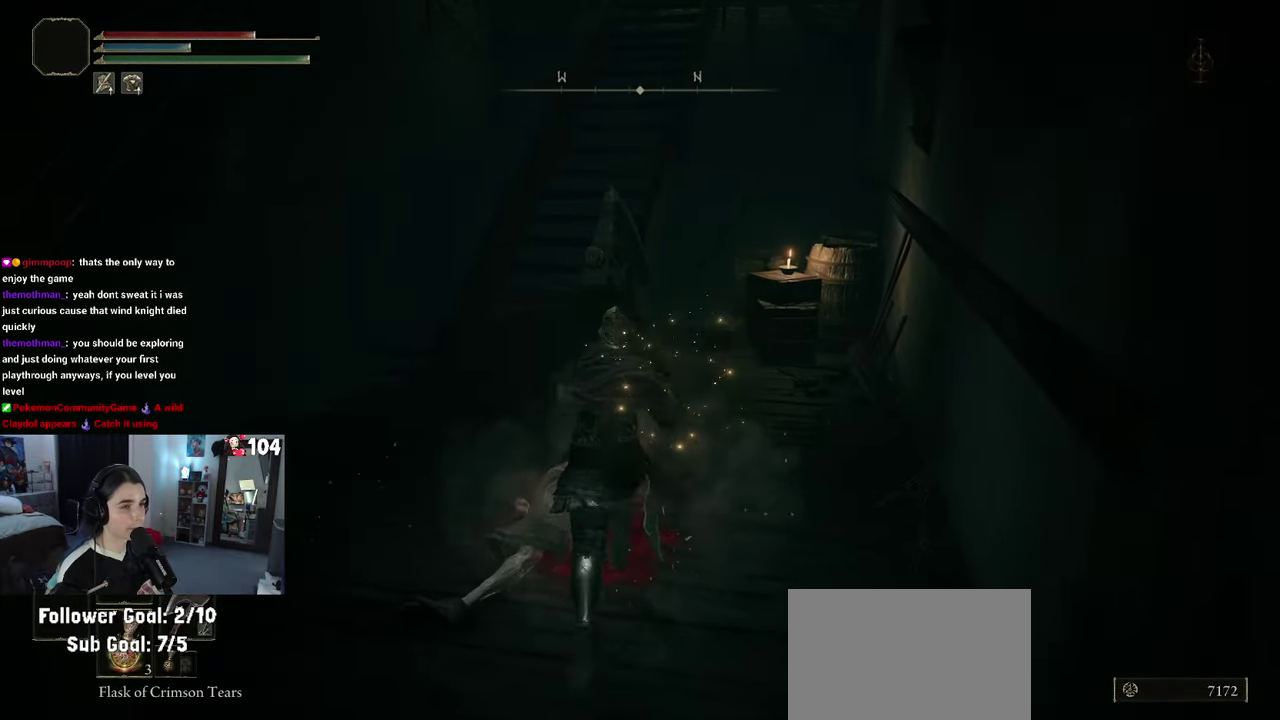
{"buttons": [], "left_stick": "center", "right_stick": "left", "events": [[350, "right_stick", "left"], [450, "left_stick", "center"]]}
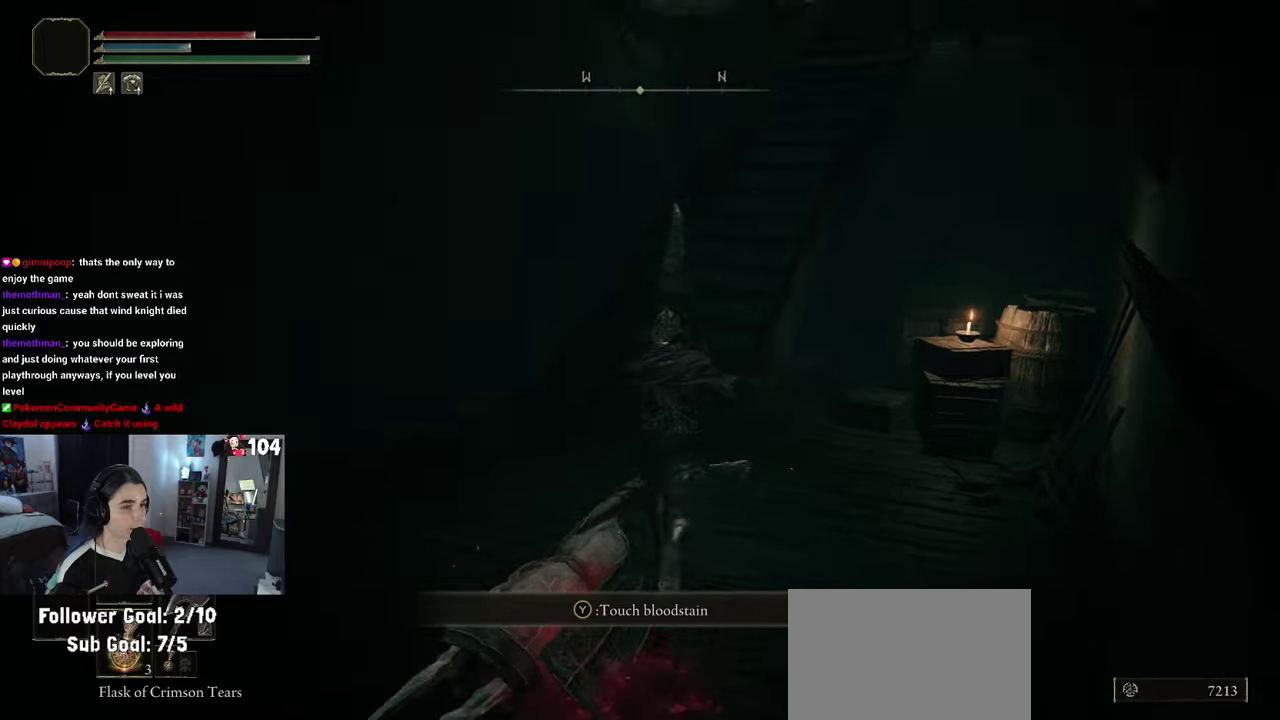
{"buttons": [], "left_stick": "left", "right_stick": "left", "events": [[183, "right_stick", "center"], [400, "left_stick", "left"], [400, "right_stick", "left"]]}
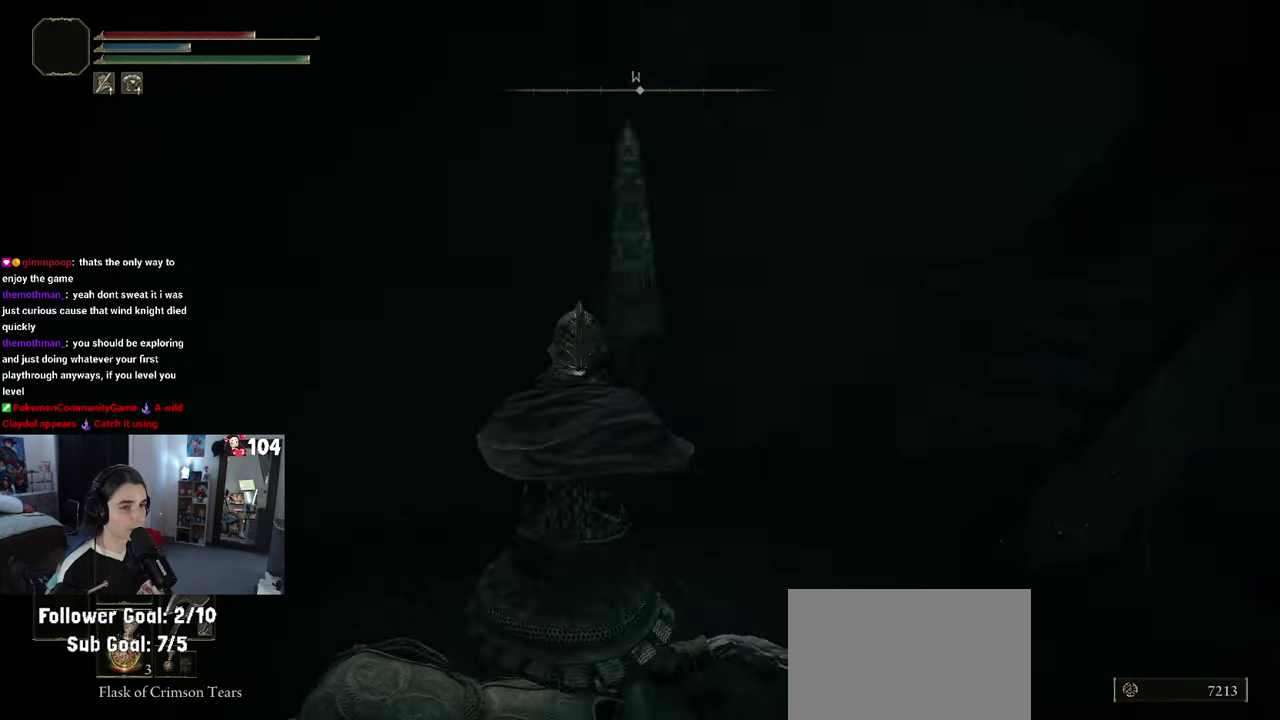
{"buttons": [], "left_stick": "up", "right_stick": "right", "events": [[66, "right_stick", "center"], [183, "right_stick", "right"], [250, "left_stick", "up-left"], [366, "left_stick", "up"]]}
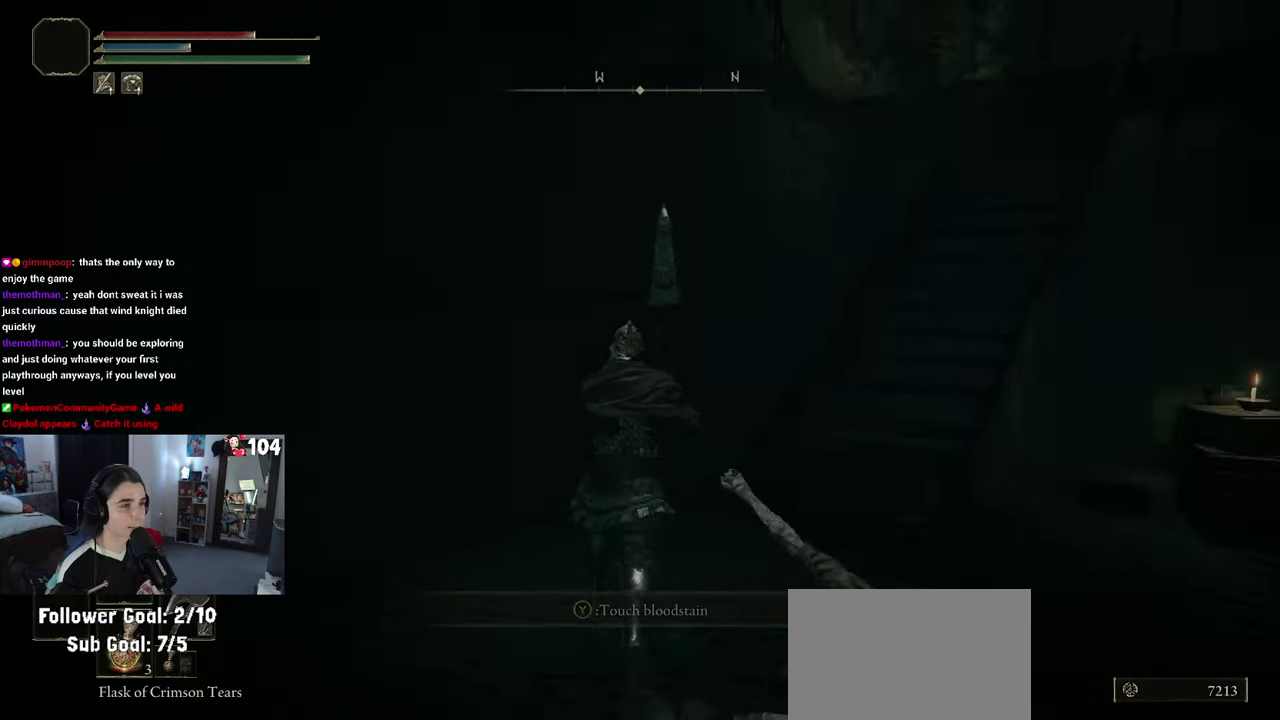
{"buttons": [], "left_stick": "up", "right_stick": "center", "events": [[166, "right_stick", "down-right"], [316, "right_stick", "center"]]}
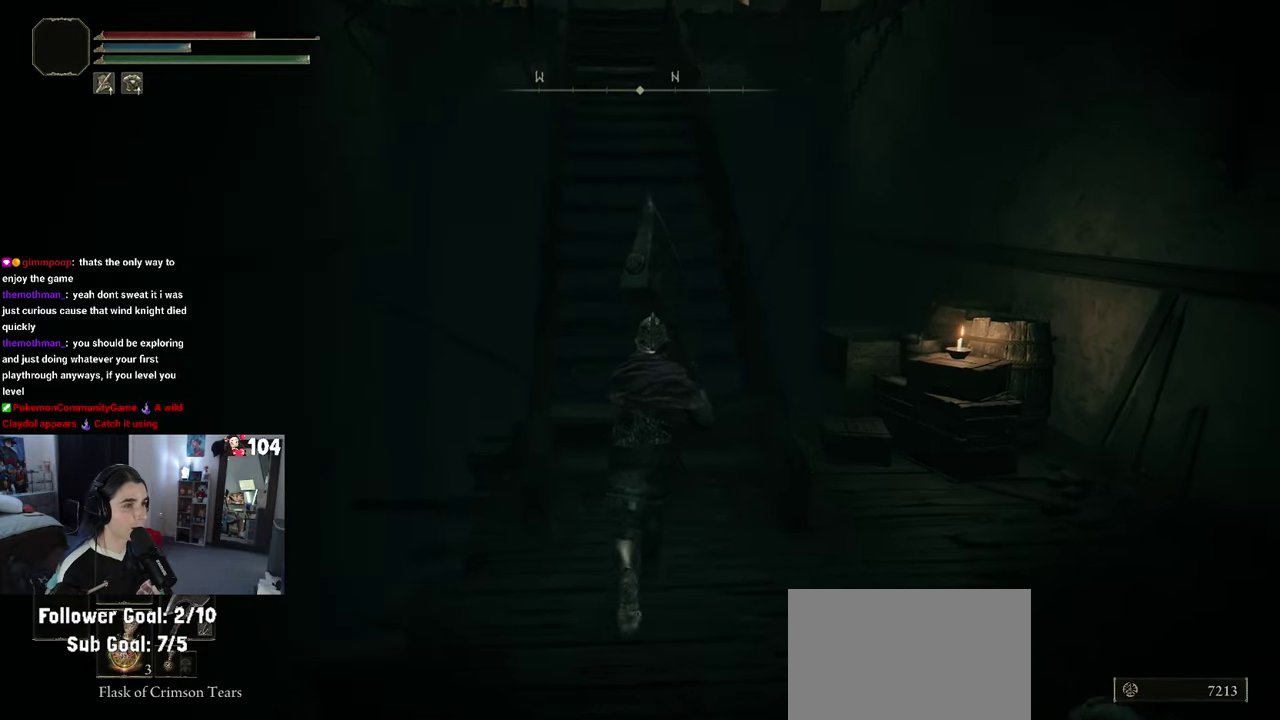
{"buttons": [], "left_stick": "up-left", "right_stick": "center", "events": [[150, "left_stick", "up-right"], [250, "left_stick", "up"], [350, "left_stick", "up-left"]]}
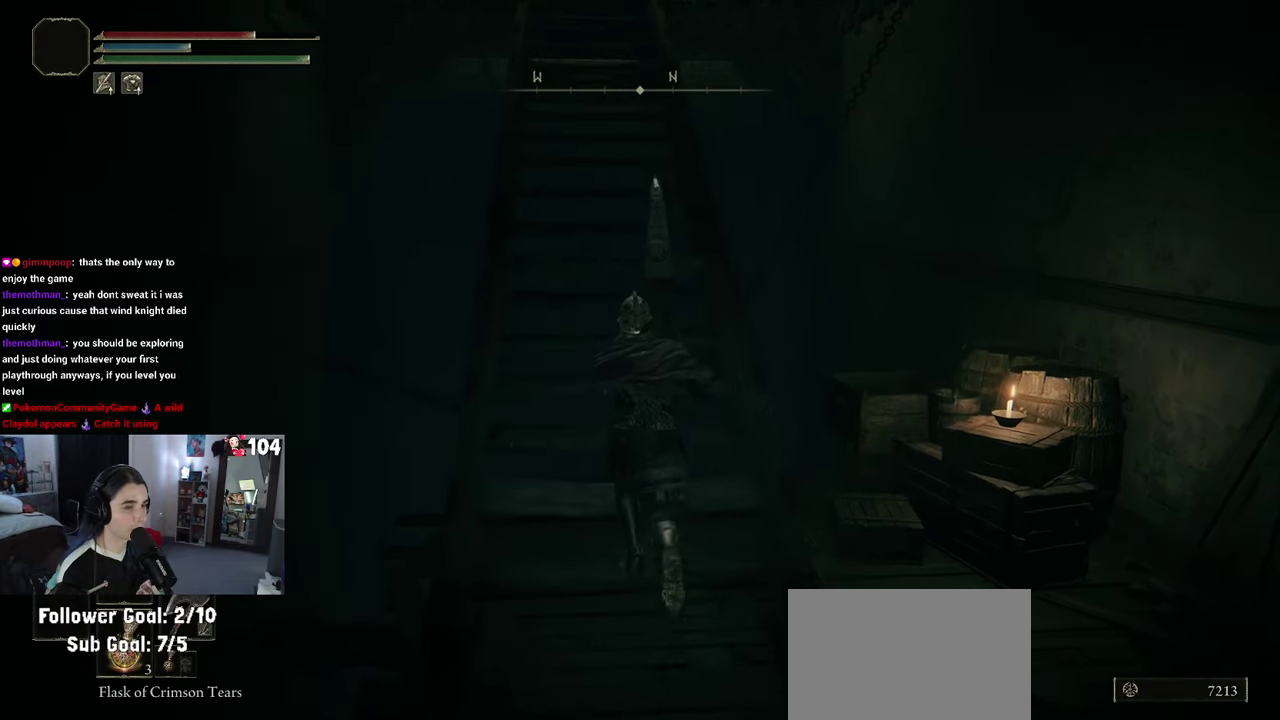
{"buttons": [], "left_stick": "center", "right_stick": "center", "events": [[116, "left_stick", "up"], [300, "left_stick", "center"]]}
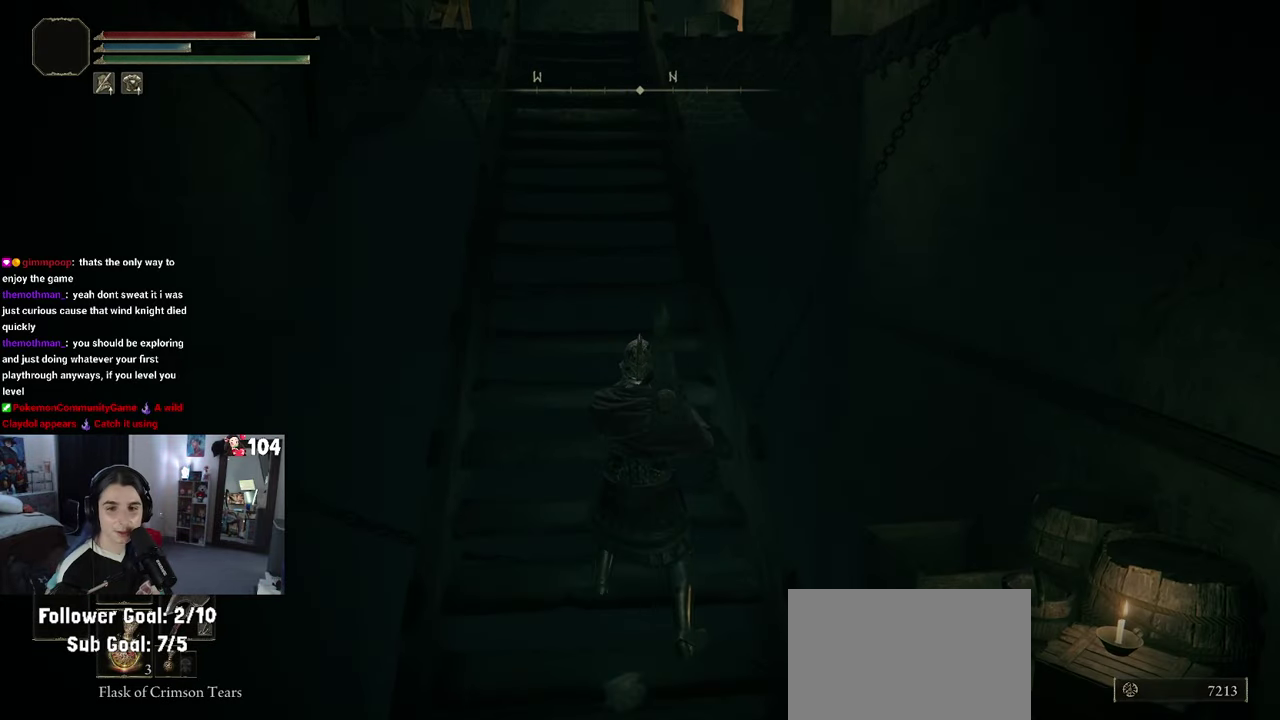
{"buttons": [], "left_stick": "center", "right_stick": "center"}
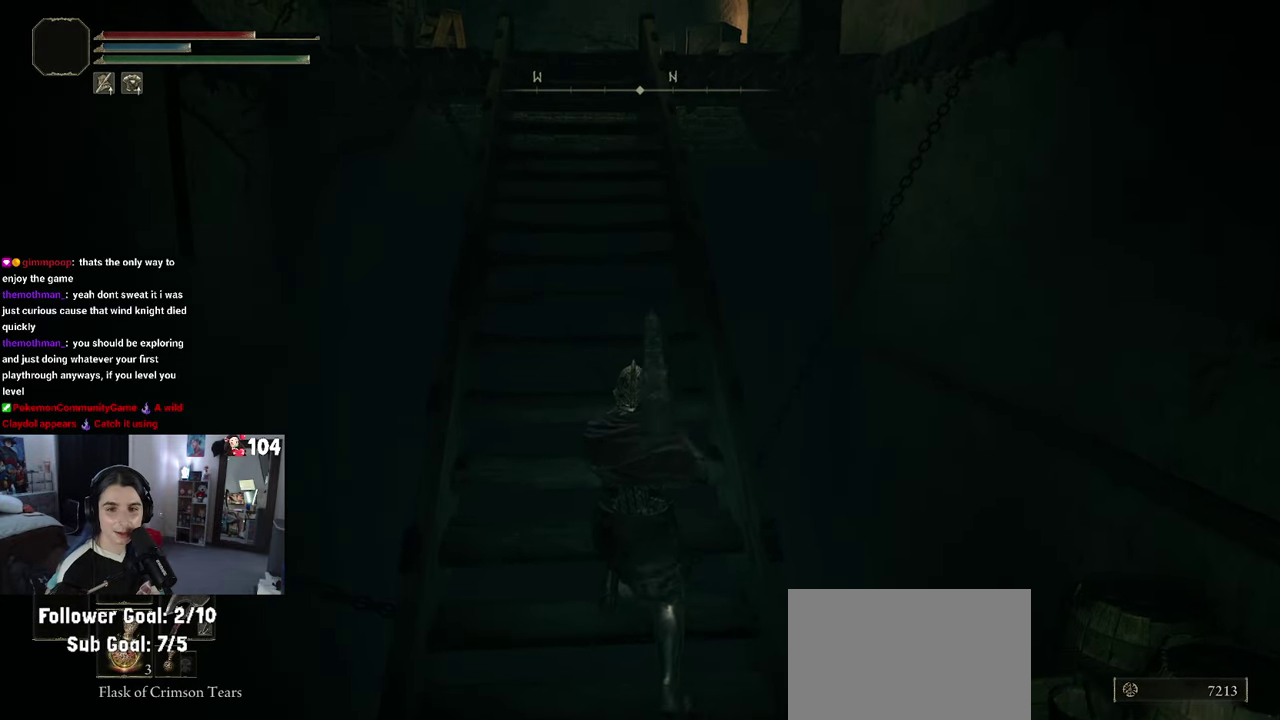
{"buttons": [], "left_stick": "center", "right_stick": "center", "events": []}
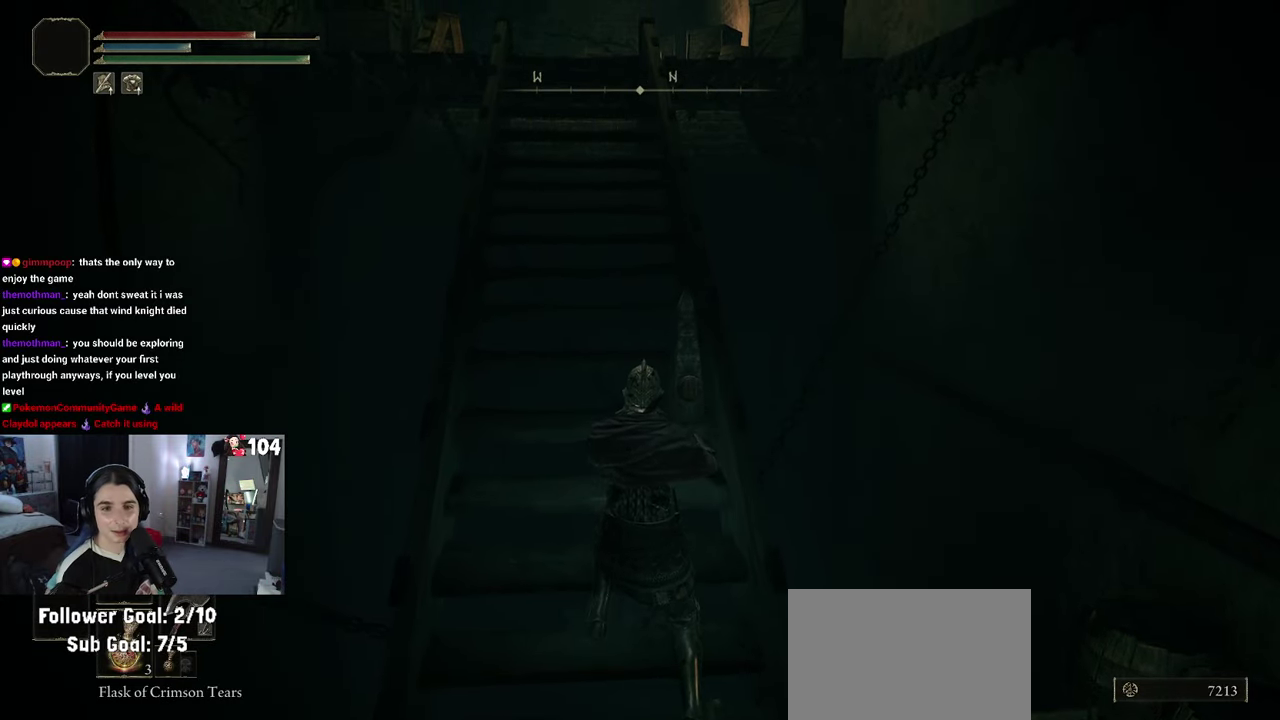
{"buttons": [], "left_stick": "center", "right_stick": "up-right", "events": [[266, "right_stick", "up-right"]]}
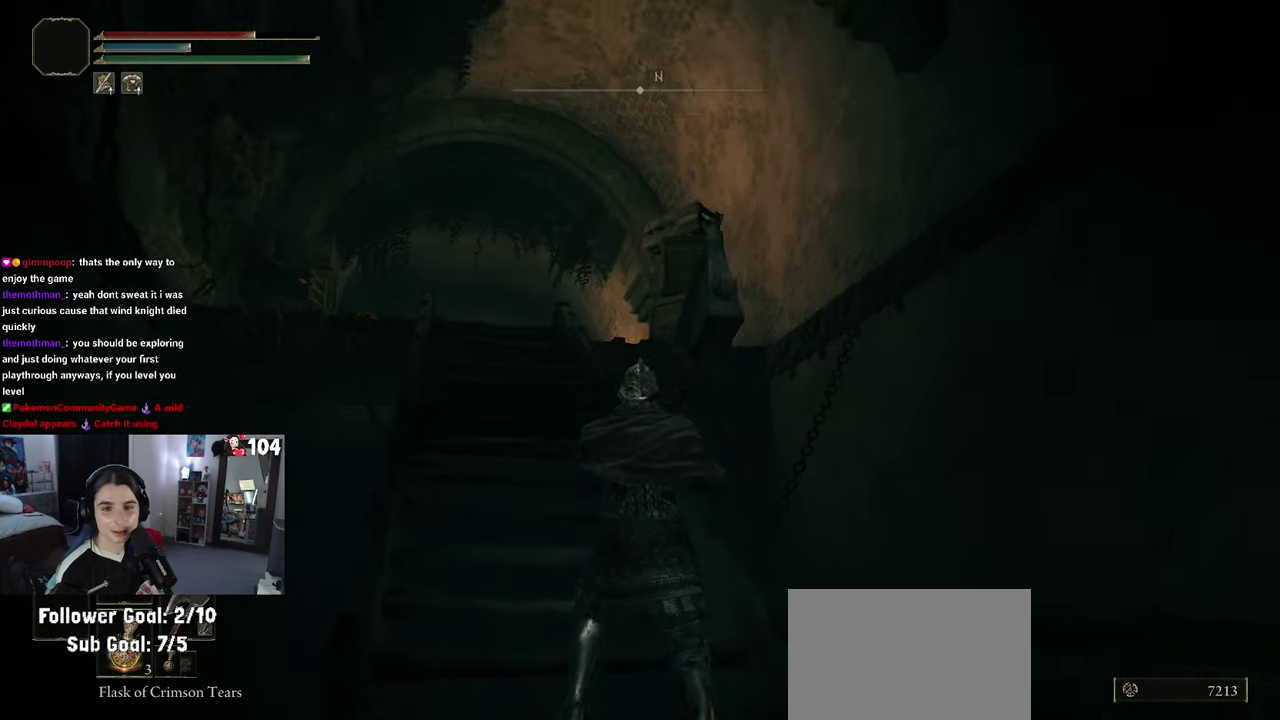
{"buttons": [], "left_stick": "center", "right_stick": "center", "events": [[16, "right_stick", "up"], [66, "right_stick", "up-left"], [133, "right_stick", "left"], [333, "right_stick", "center"]]}